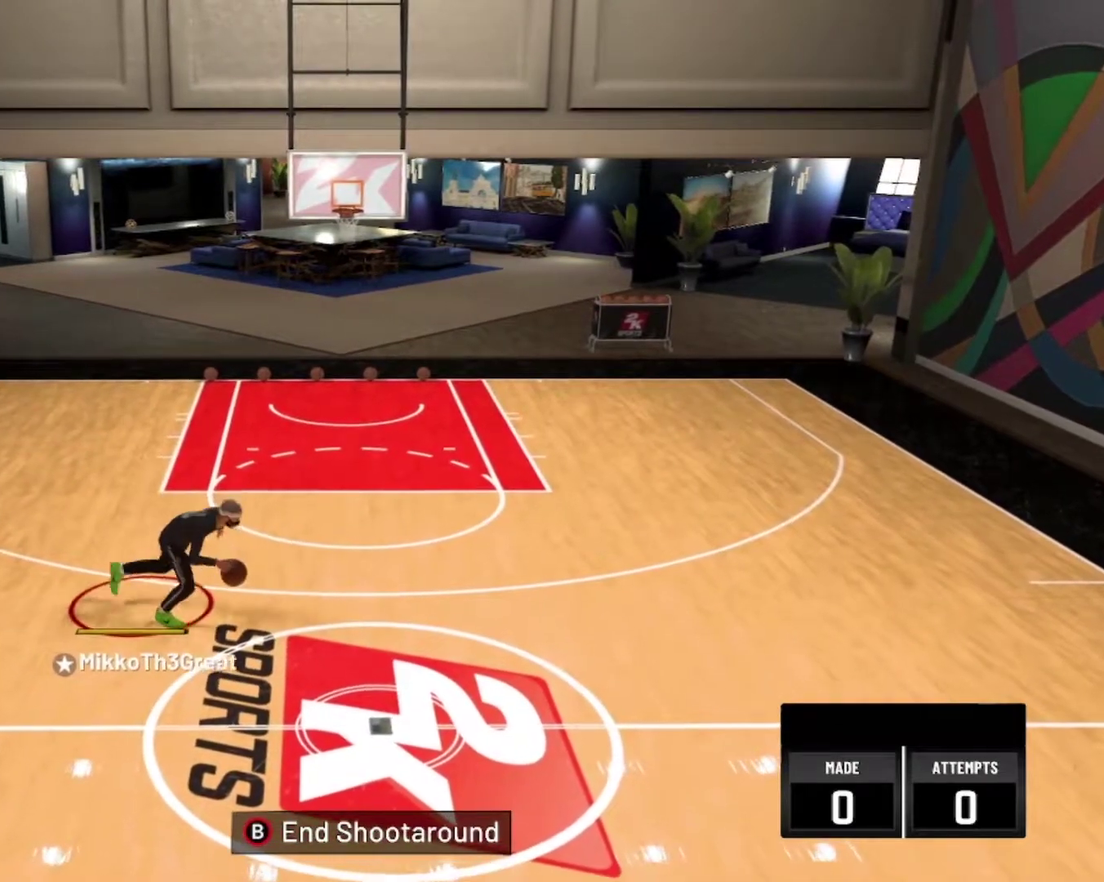
Gameplay with a controller (Xbox layout); each line is a JSON object with the inputs held at the frame after it (dt_ms = milliseconds from this image to that frame). "events" lists button and stick changes between this image and that frame as [ms after this image, input, new state], when the widget could be followed in between.
{"dt_ms": 500, "buttons": [], "left_stick": "up-right", "right_stick": "center", "events": [[167, "left_stick", "up-right"]]}
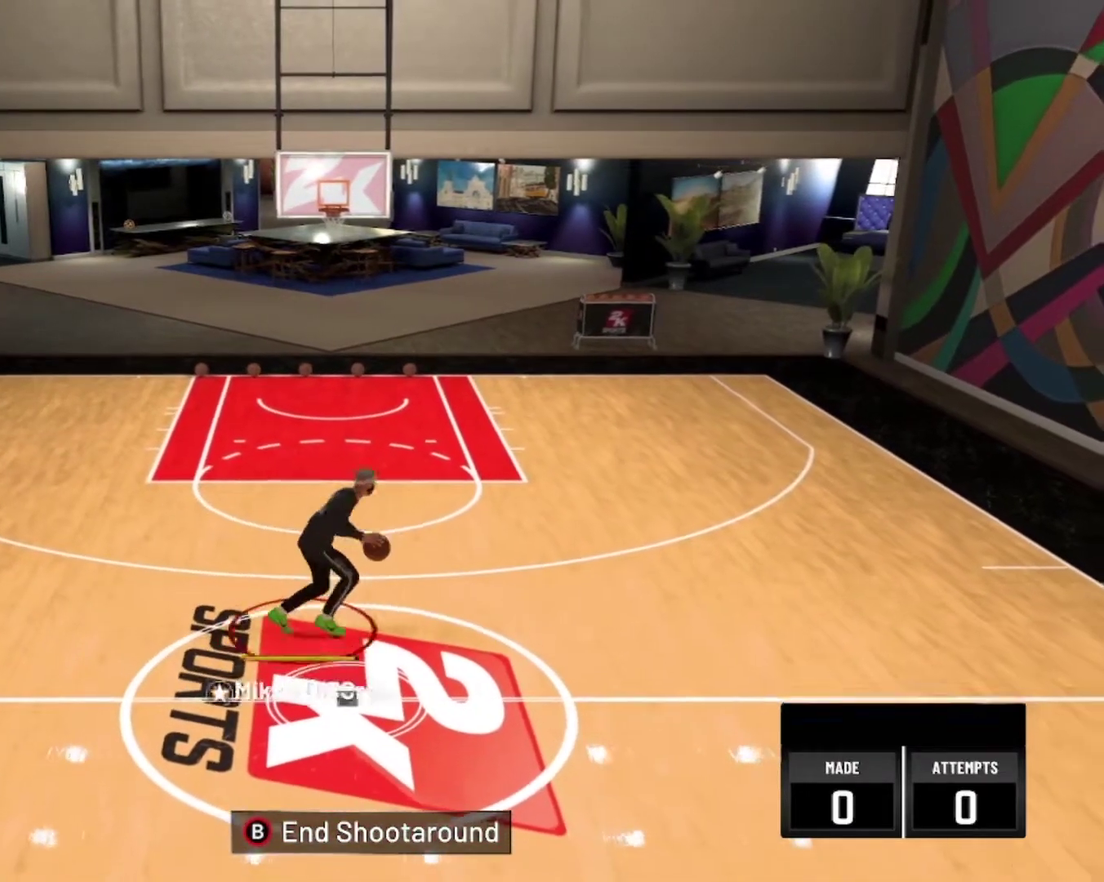
{"dt_ms": 600, "buttons": [], "left_stick": "down-left", "right_stick": "center", "events": [[234, "left_stick", "center"], [584, "left_stick", "down-left"]]}
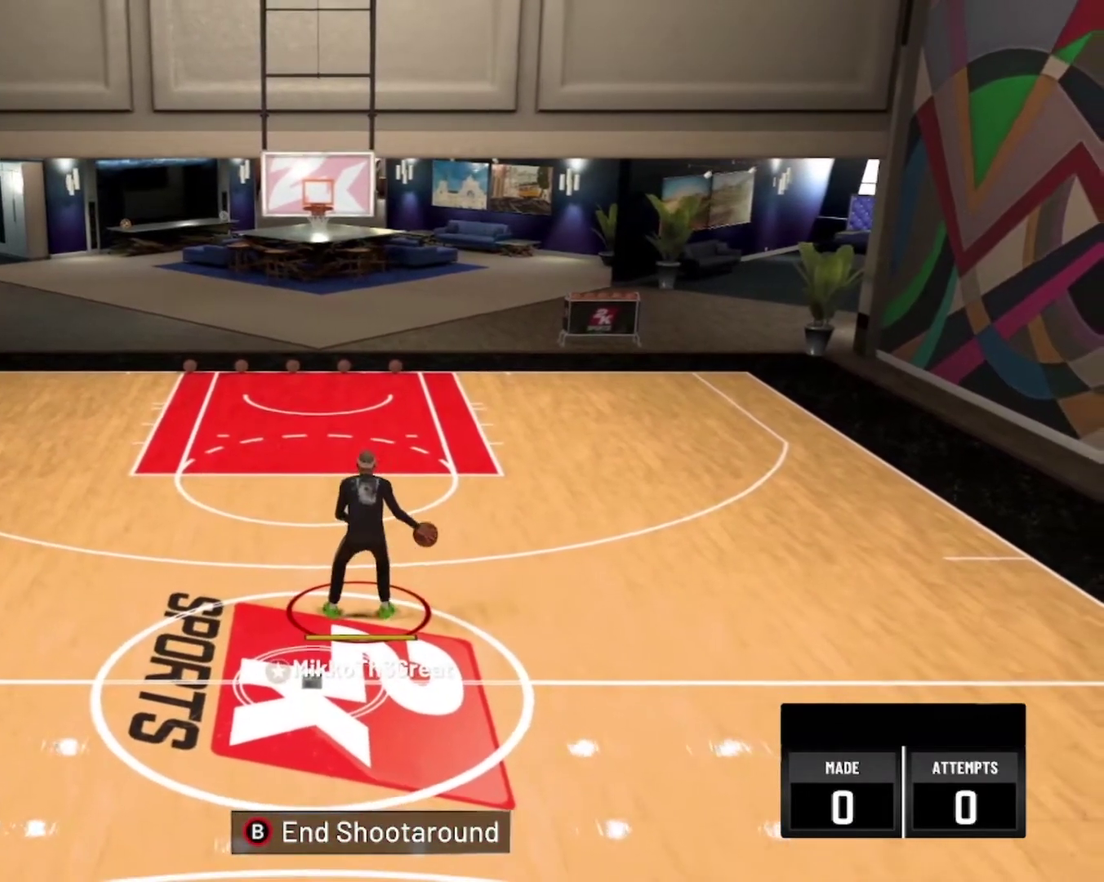
{"dt_ms": 400, "buttons": ["R2"], "left_stick": "down-left", "right_stick": "center", "events": [[17, "R2", "down"]]}
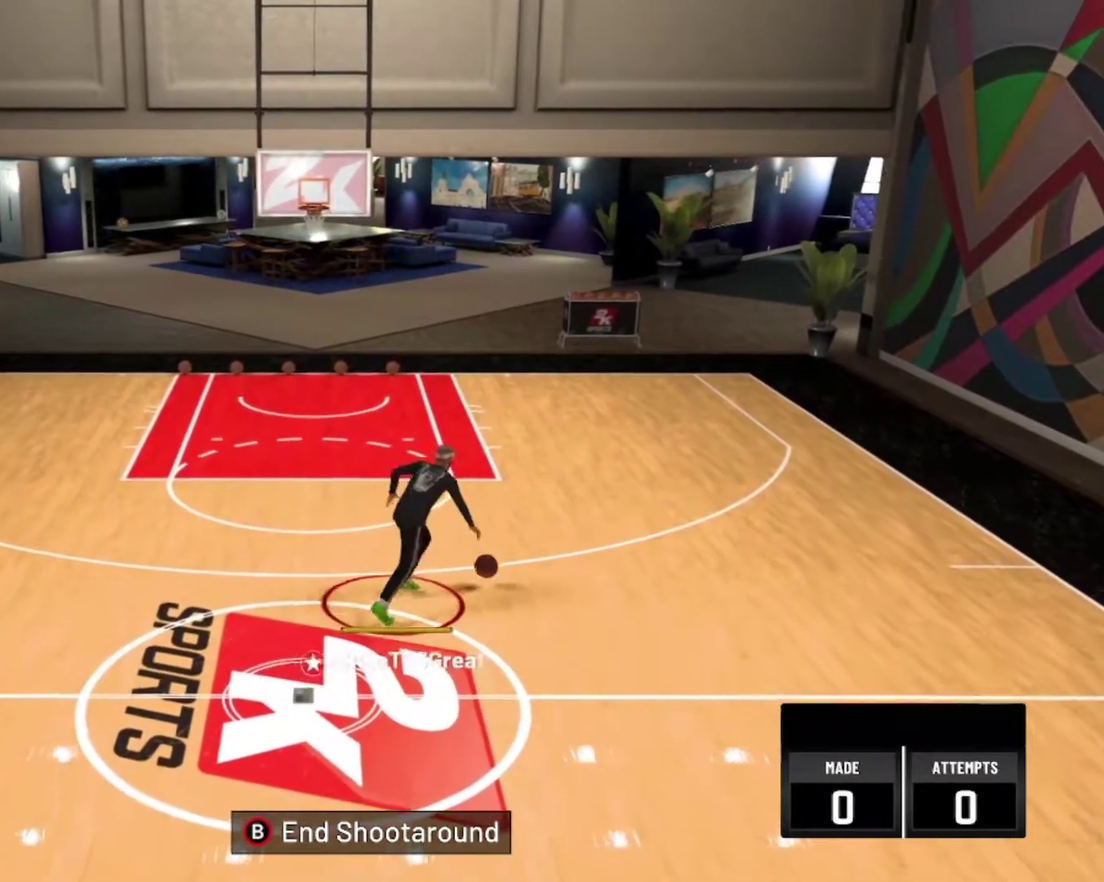
{"dt_ms": 300, "buttons": [], "left_stick": "center", "right_stick": "center", "events": [[167, "R2", "up"], [200, "left_stick", "center"]]}
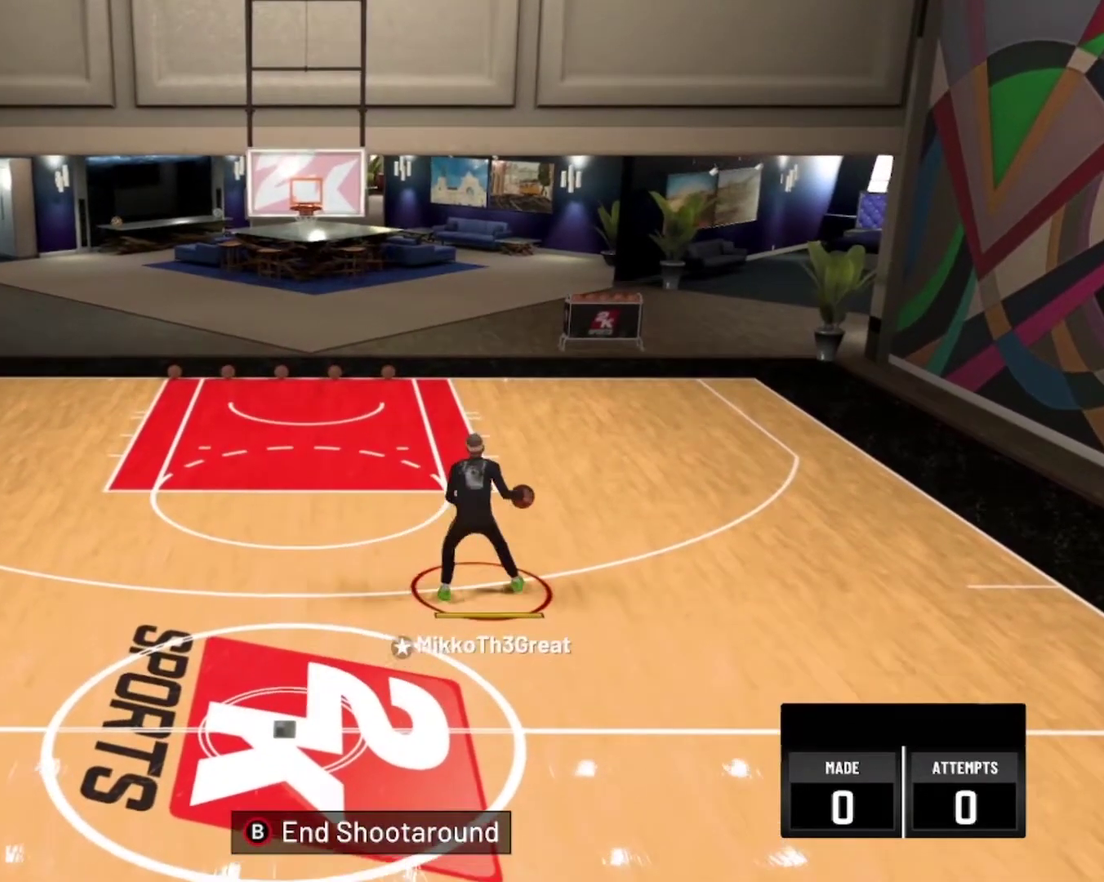
{"dt_ms": 700, "buttons": ["R2"], "left_stick": "right", "right_stick": "center", "events": [[300, "right_stick", "right"], [367, "right_stick", "center"], [500, "R2", "down"], [534, "left_stick", "down-right"], [650, "left_stick", "right"]]}
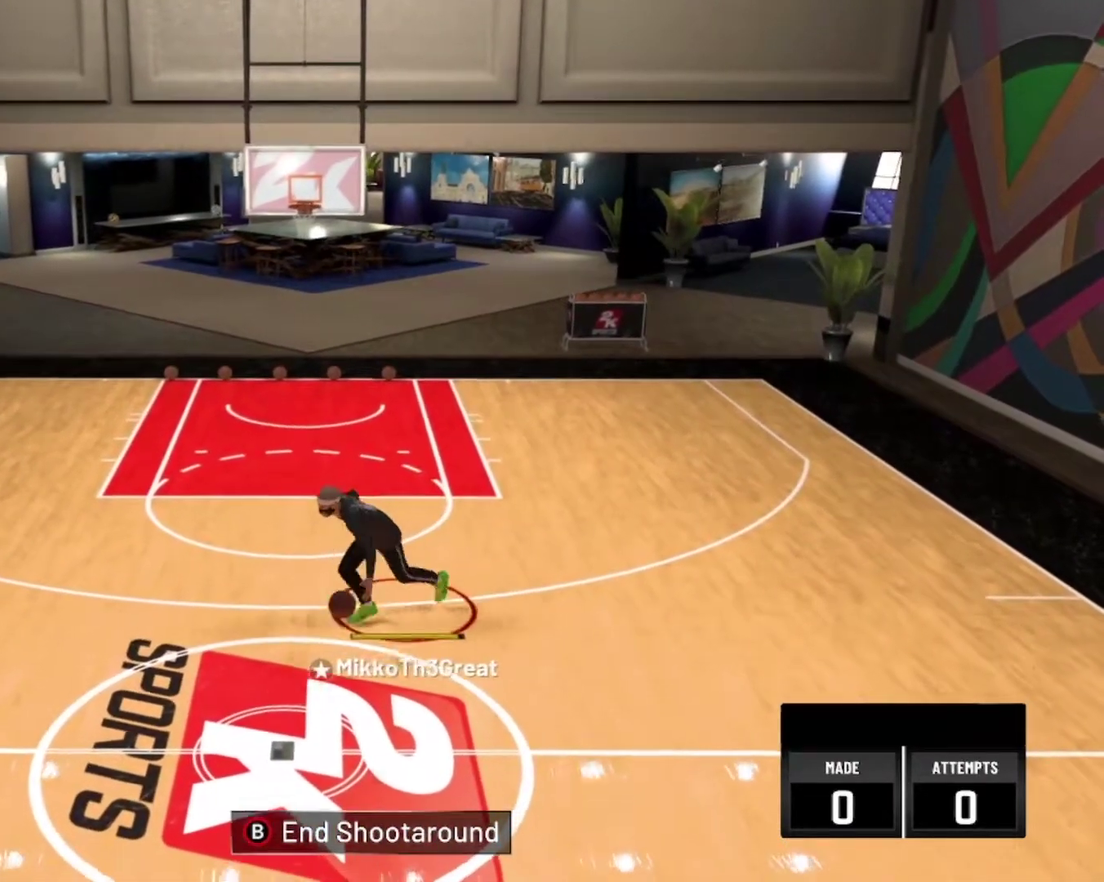
{"dt_ms": 600, "buttons": [], "left_stick": "center", "right_stick": "up-left", "events": [[267, "R2", "up"], [284, "left_stick", "center"], [600, "right_stick", "up-left"]]}
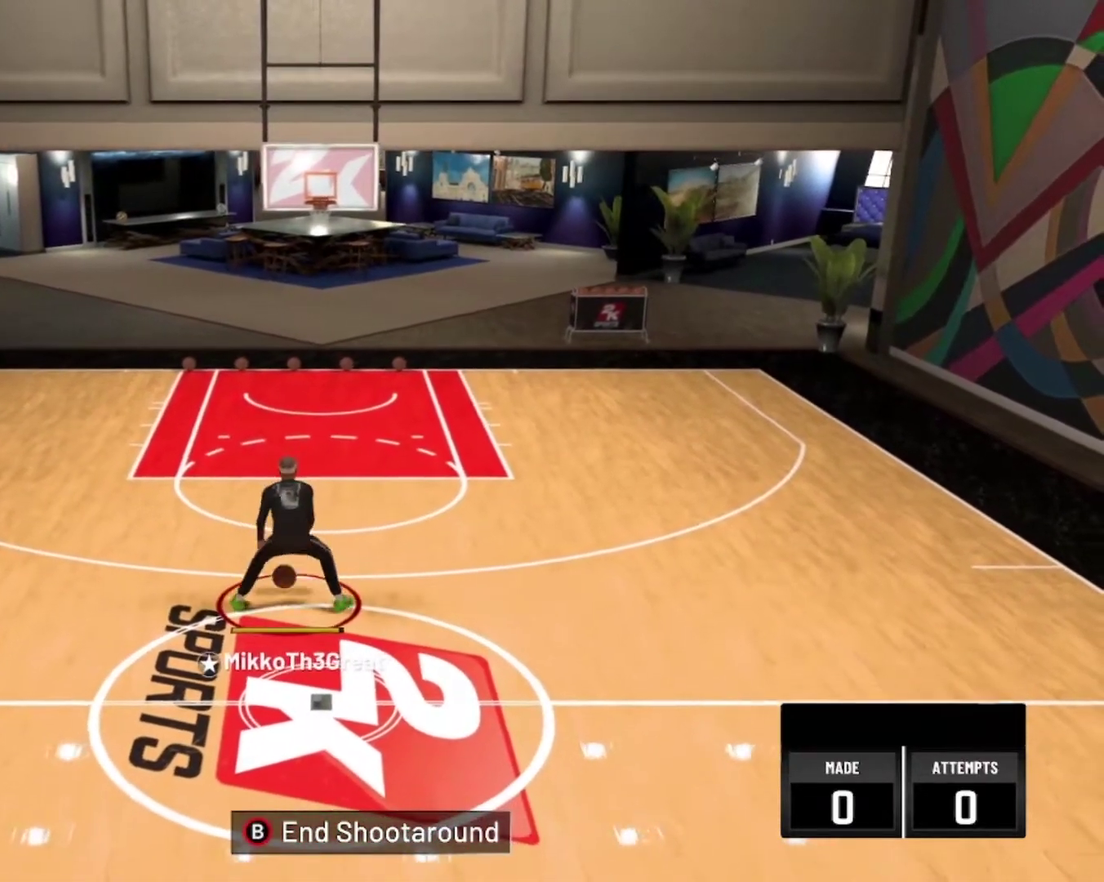
{"dt_ms": 400, "buttons": ["R2"], "left_stick": "up-left", "right_stick": "center", "events": [[50, "right_stick", "center"], [134, "R2", "down"], [184, "left_stick", "up-left"]]}
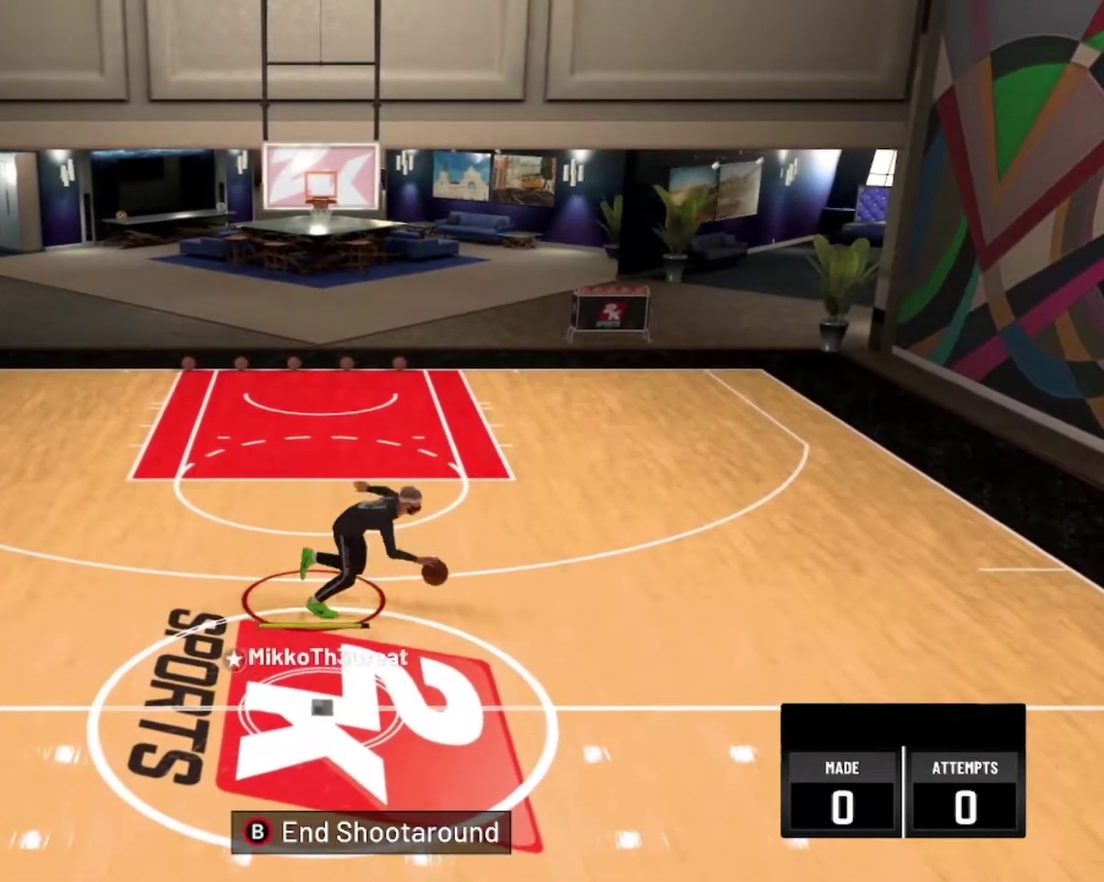
{"dt_ms": 700, "buttons": [], "left_stick": "center", "right_stick": "center", "events": [[500, "R2", "up"], [500, "left_stick", "center"]]}
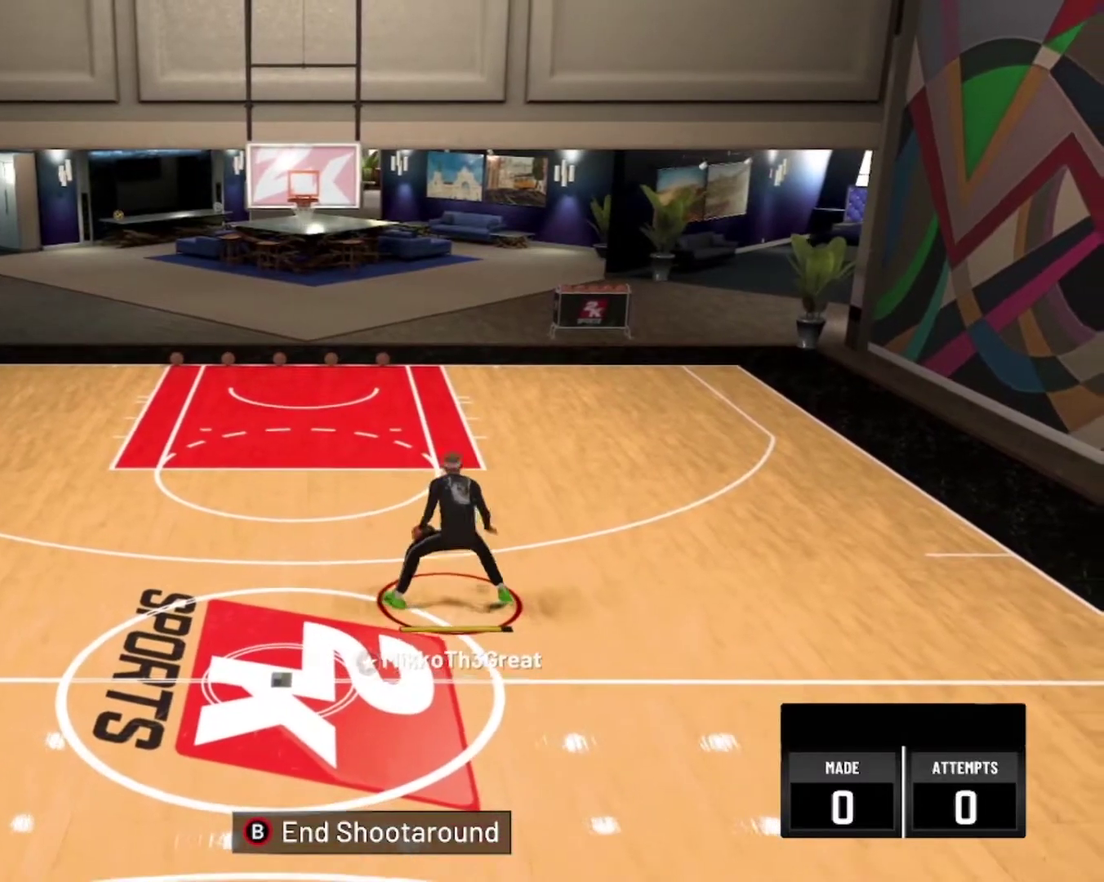
{"dt_ms": 300, "buttons": [], "left_stick": "center", "right_stick": "center", "events": []}
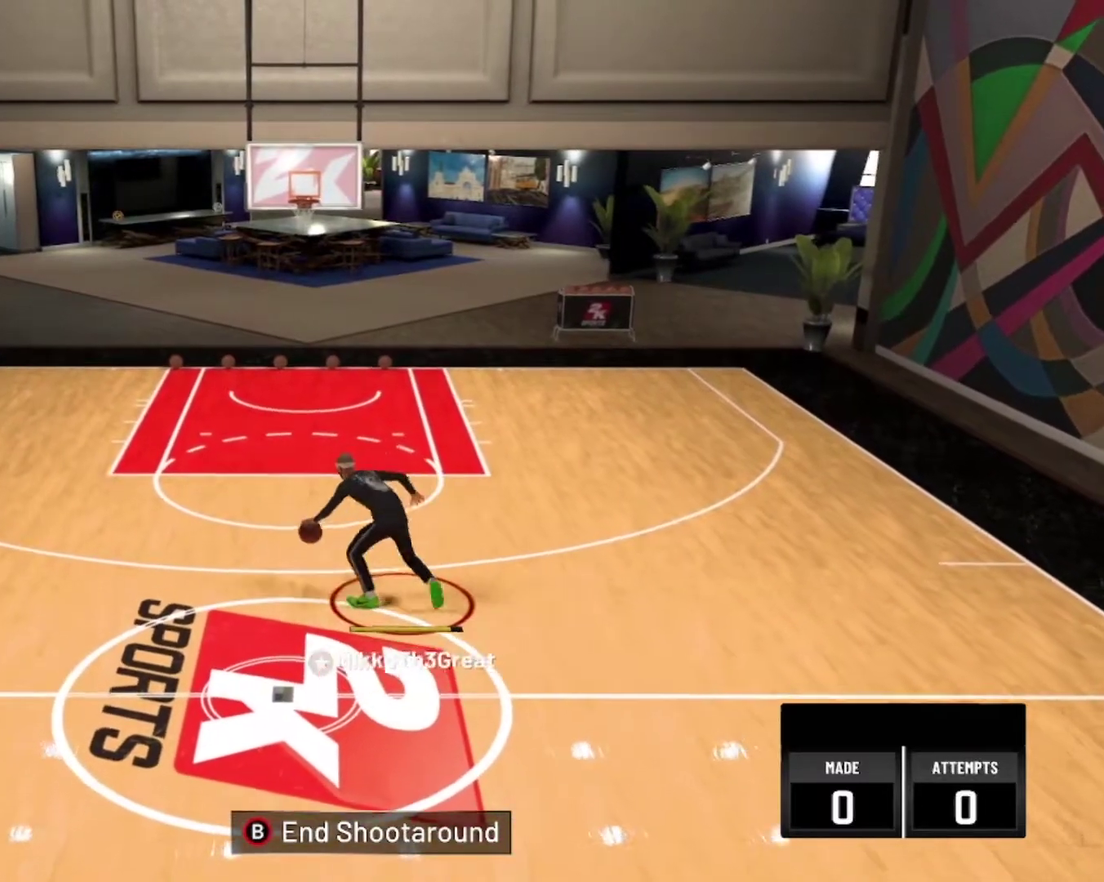
{"dt_ms": 500, "buttons": ["R2"], "left_stick": "down", "right_stick": "center", "events": [[50, "left_stick", "down"], [84, "R2", "down"]]}
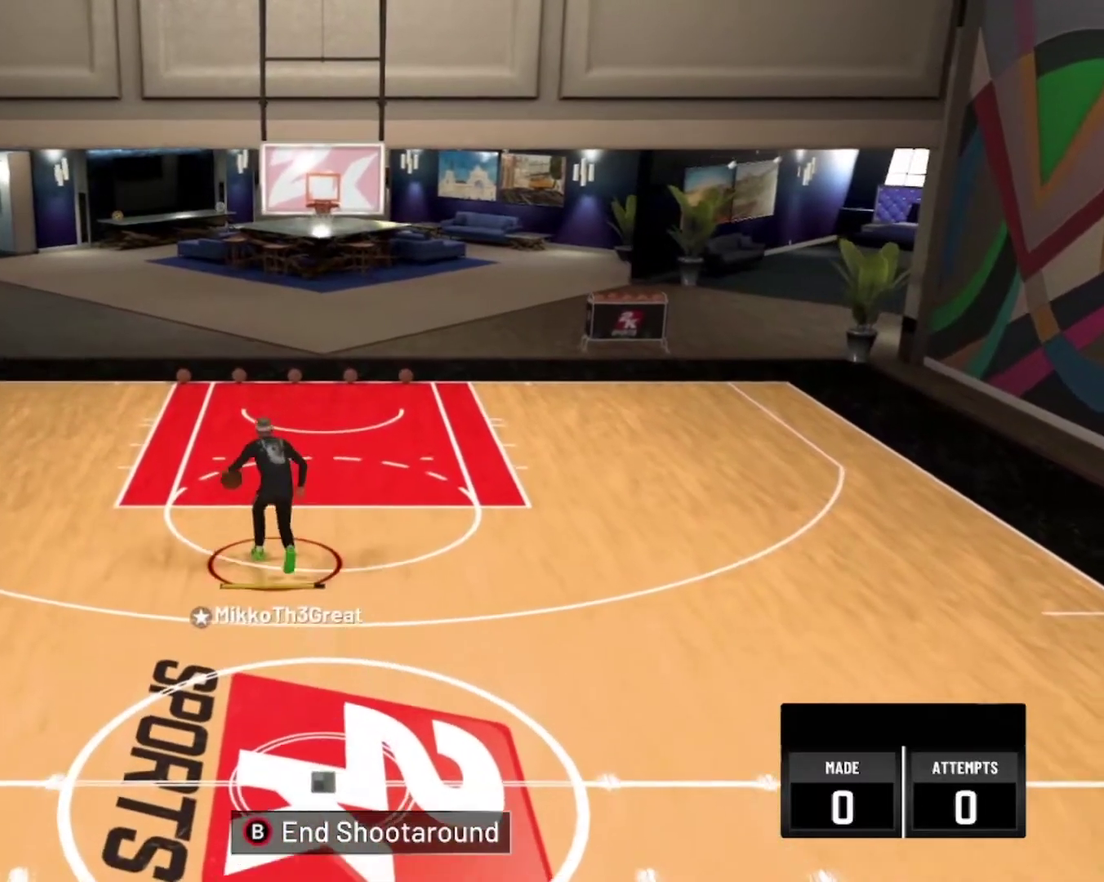
{"dt_ms": 600, "buttons": ["R2"], "left_stick": "down", "right_stick": "center", "events": []}
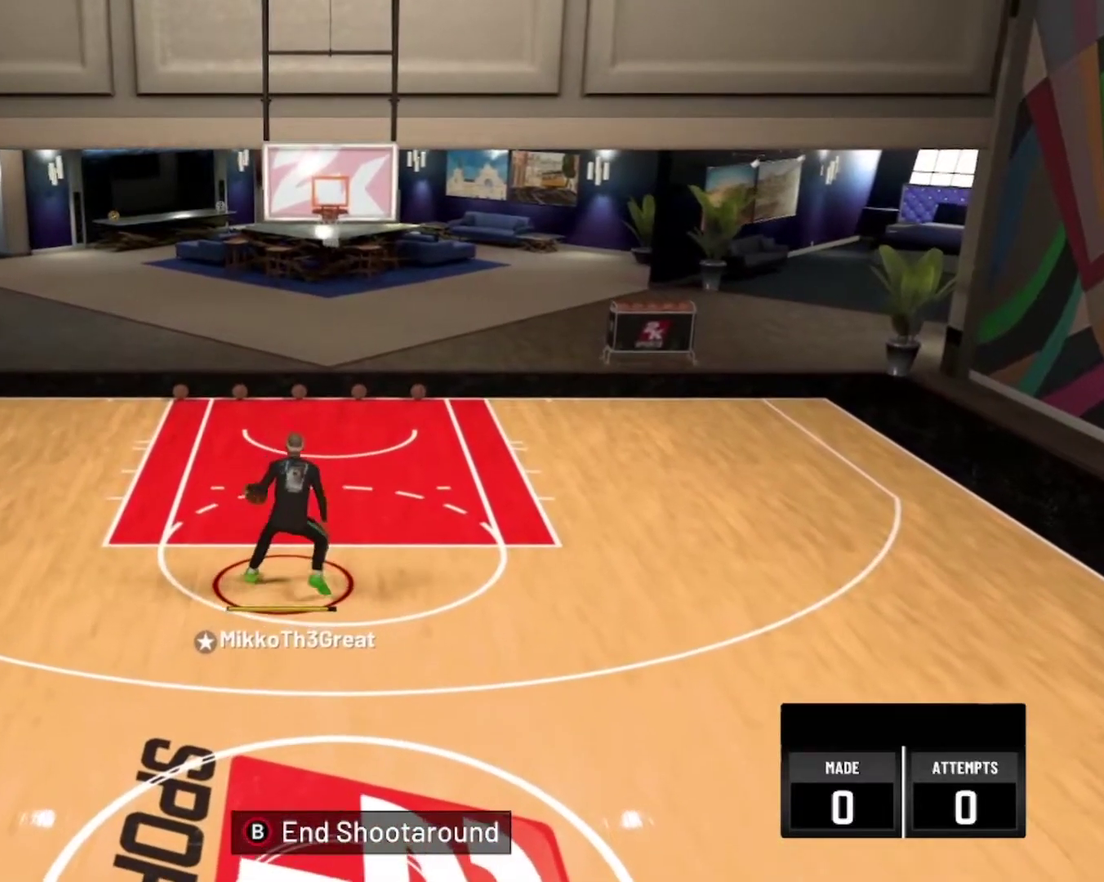
{"dt_ms": 400, "buttons": [], "left_stick": "center", "right_stick": "center", "events": [[34, "R2", "up"], [67, "left_stick", "center"]]}
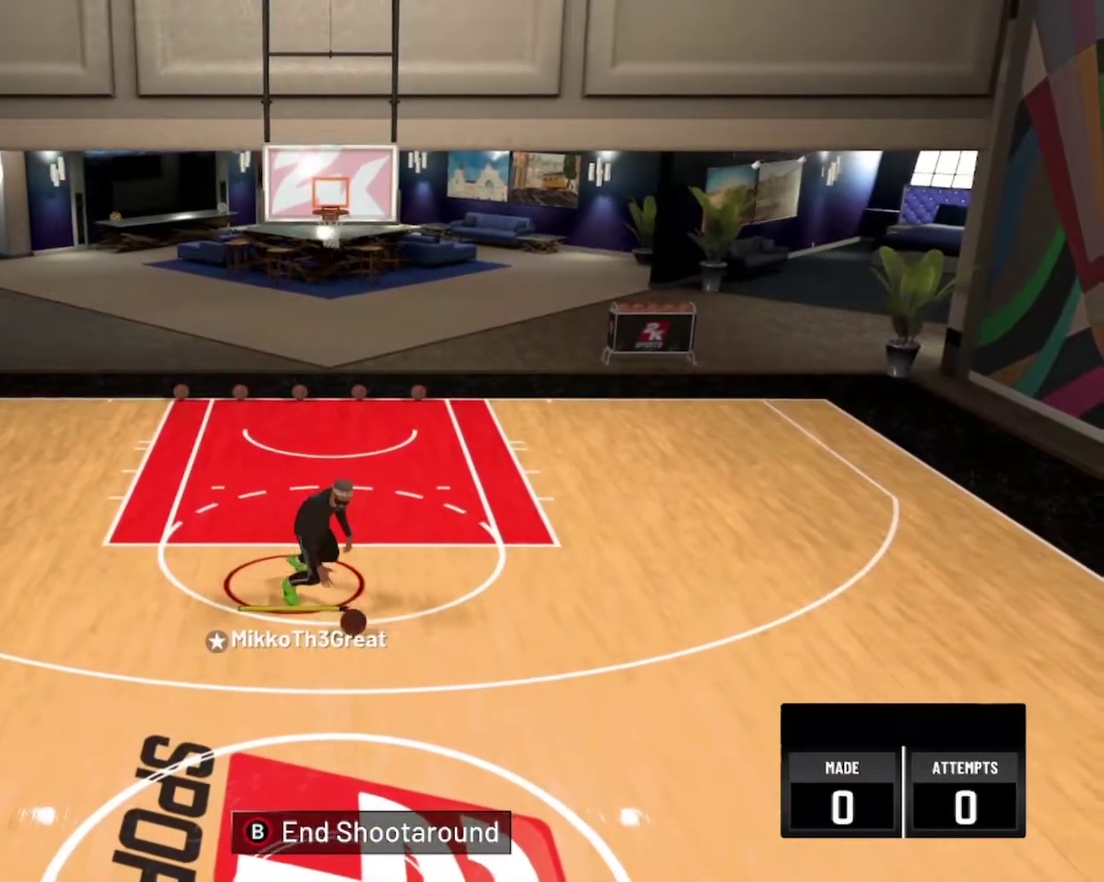
{"dt_ms": 500, "buttons": [], "left_stick": "down-right", "right_stick": "center", "events": [[250, "left_stick", "down-right"]]}
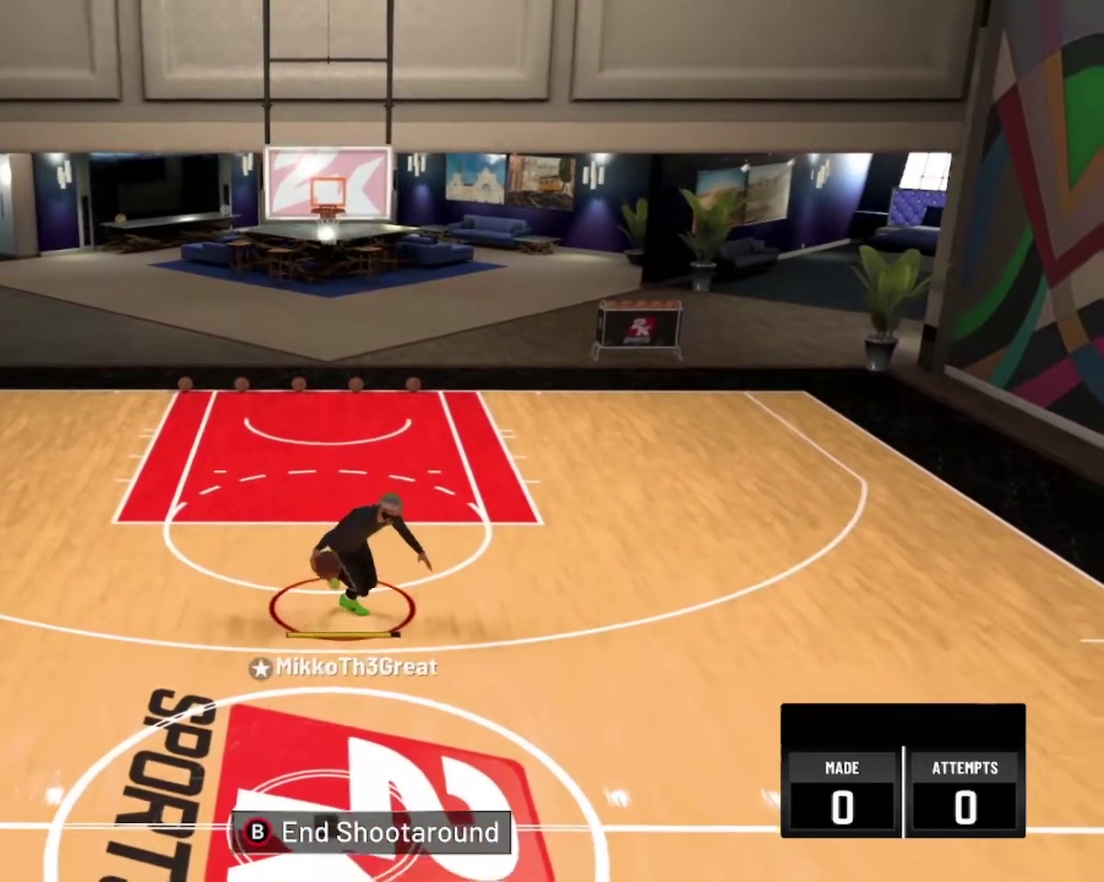
{"dt_ms": 600, "buttons": [], "left_stick": "center", "right_stick": "center", "events": [[100, "left_stick", "center"]]}
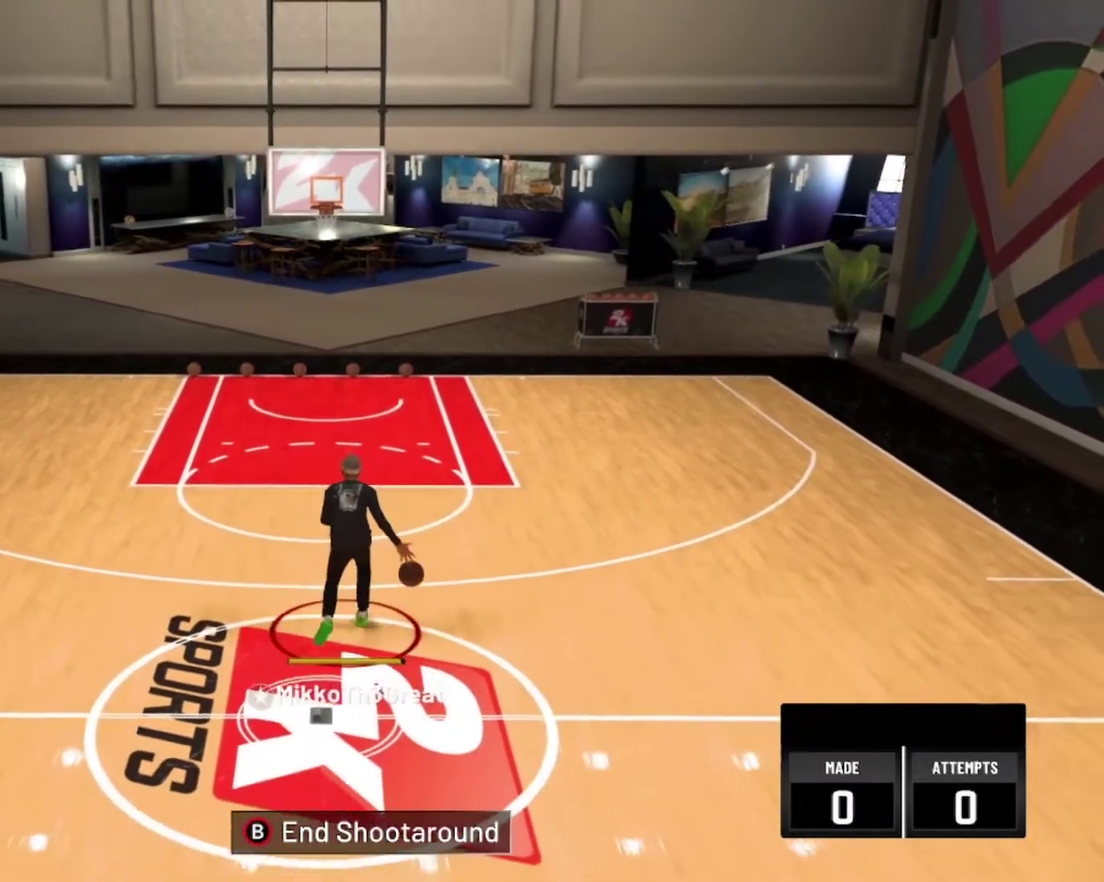
{"dt_ms": 400, "buttons": [], "left_stick": "center", "right_stick": "center", "events": []}
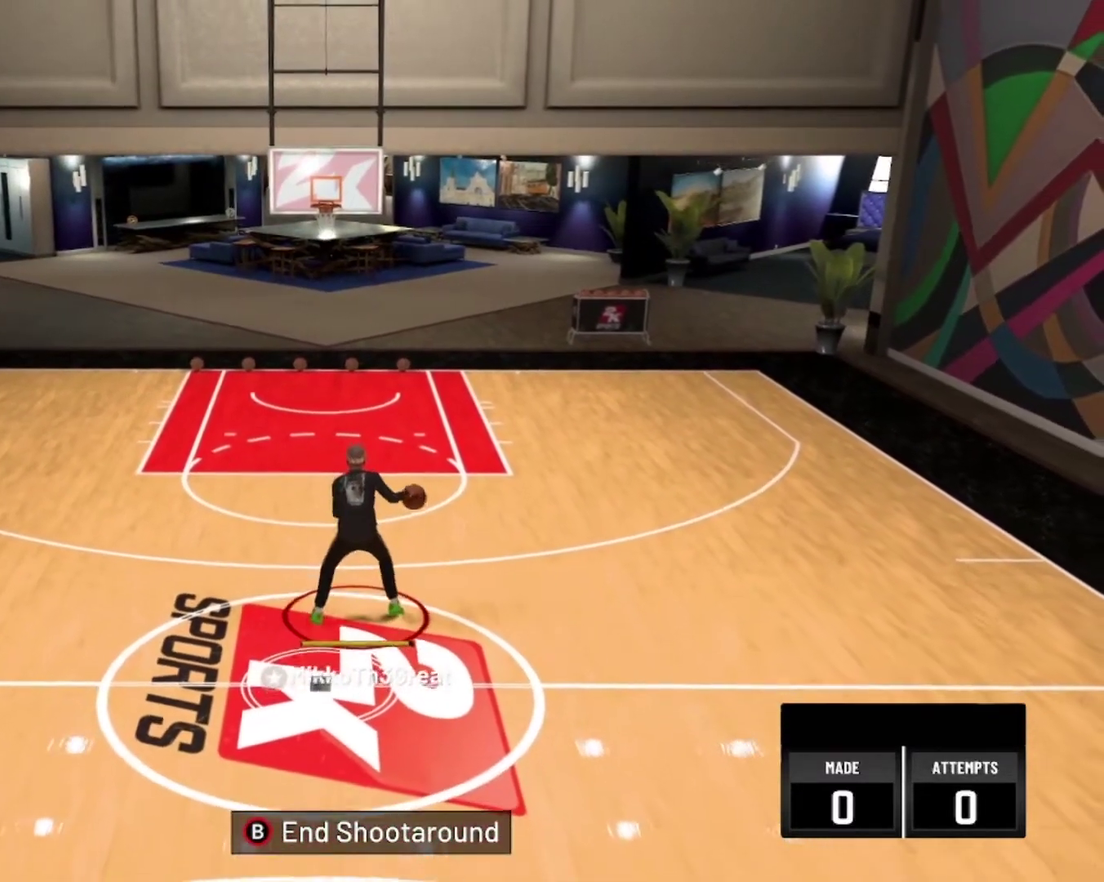
{"dt_ms": 700, "buttons": [], "left_stick": "center", "right_stick": "center", "events": []}
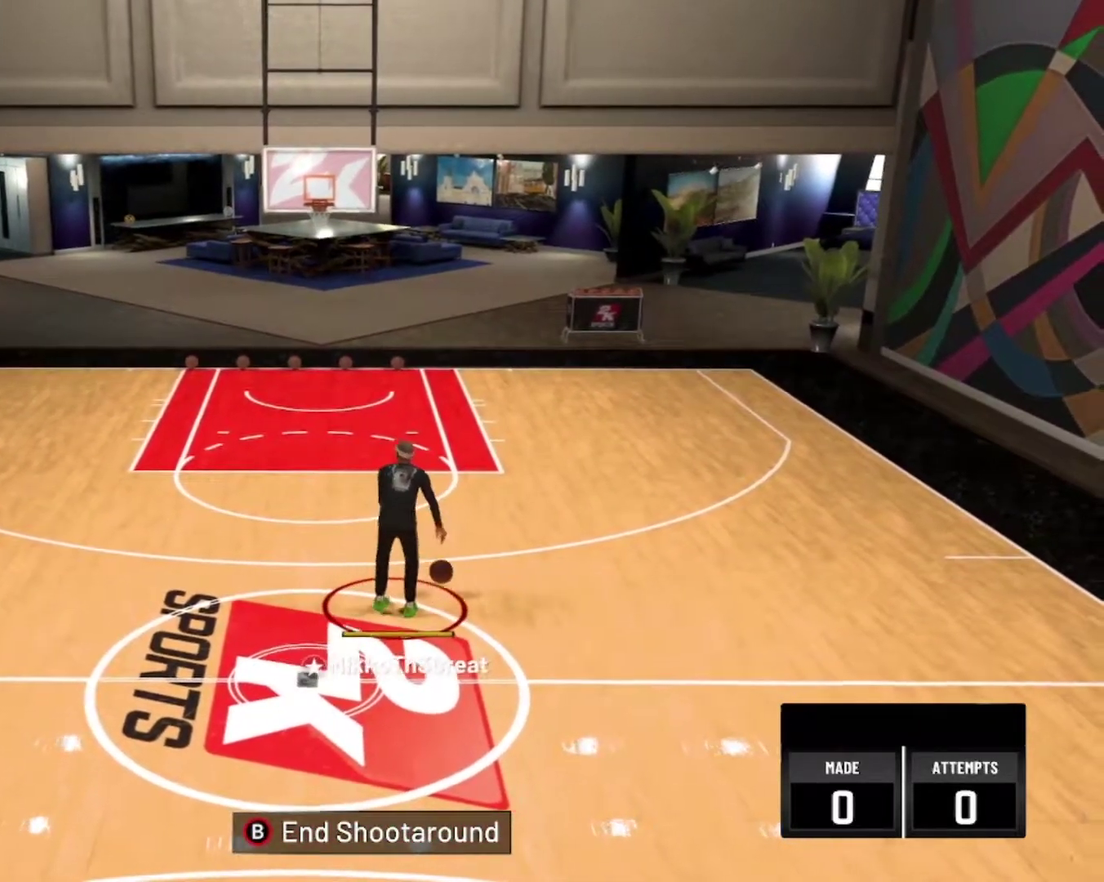
{"dt_ms": 300, "buttons": [], "left_stick": "center", "right_stick": "center", "events": []}
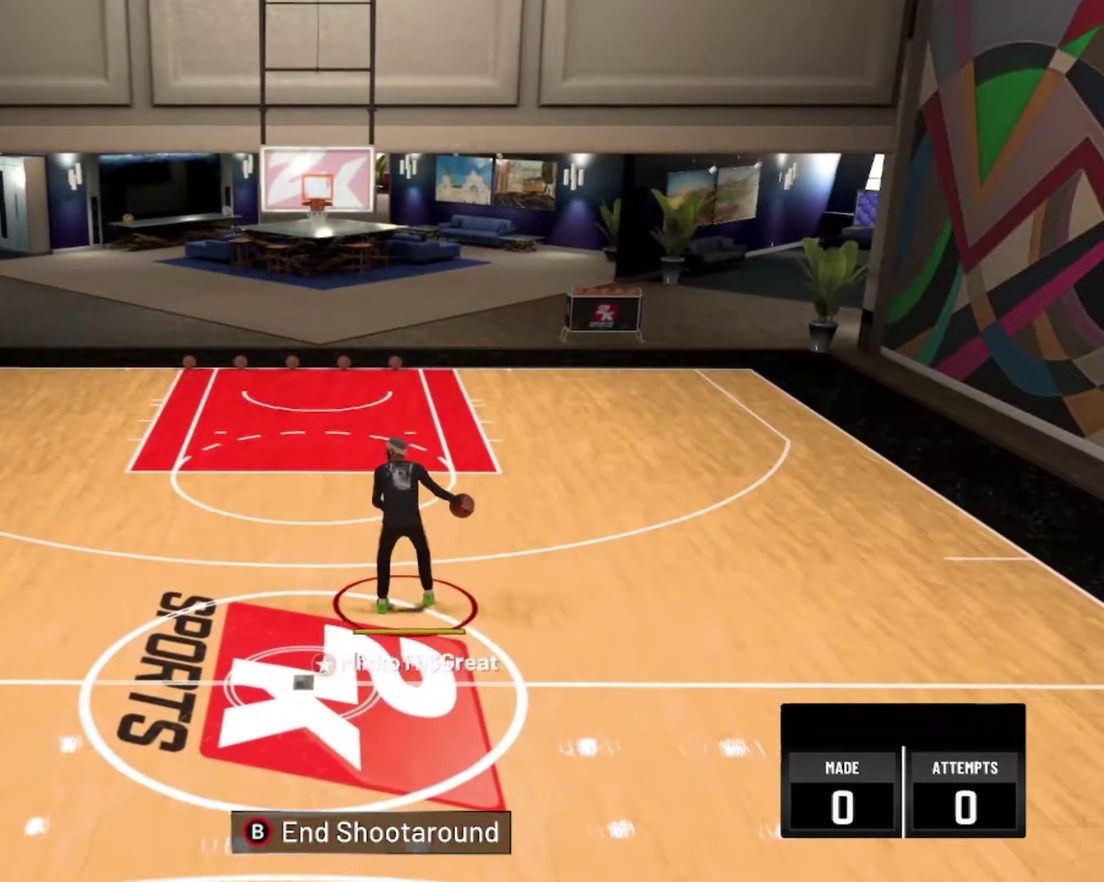
{"dt_ms": 500, "buttons": [], "left_stick": "center", "right_stick": "center", "events": []}
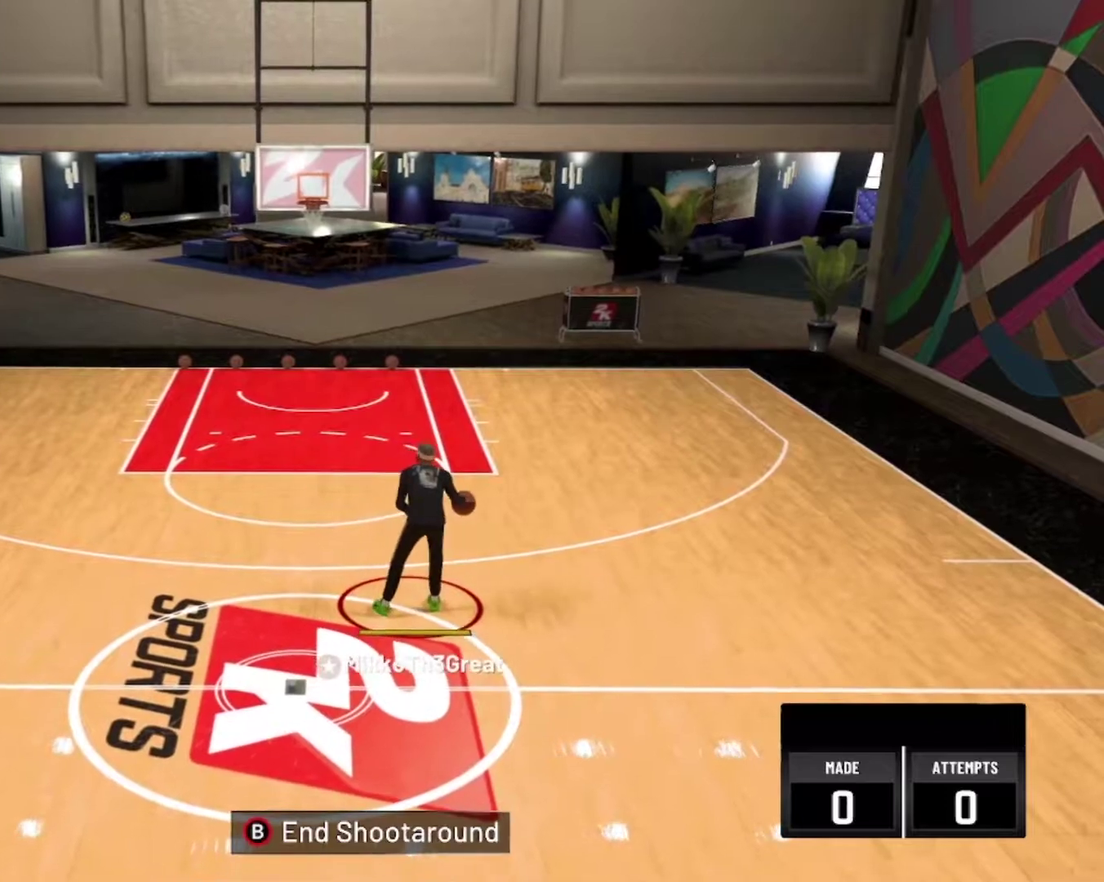
{"dt_ms": 300, "buttons": [], "left_stick": "center", "right_stick": "center", "events": []}
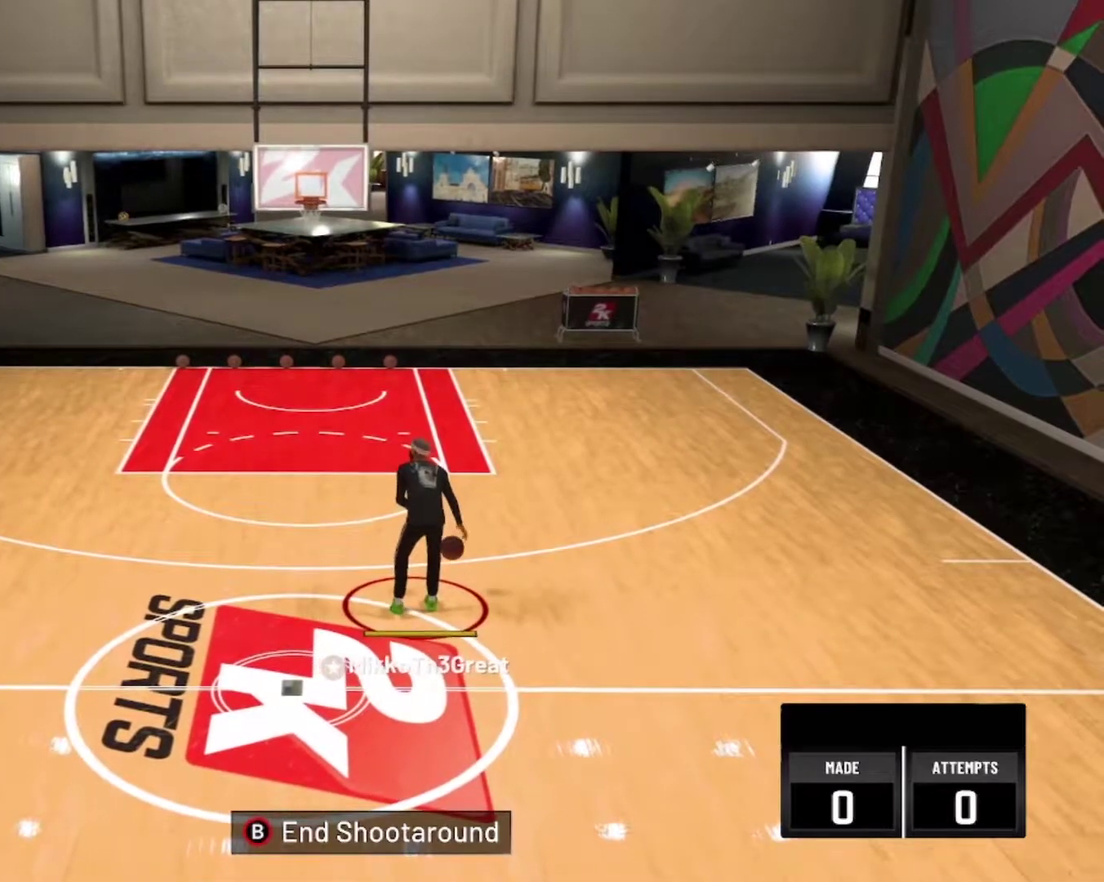
{"dt_ms": 700, "buttons": [], "left_stick": "center", "right_stick": "center", "events": []}
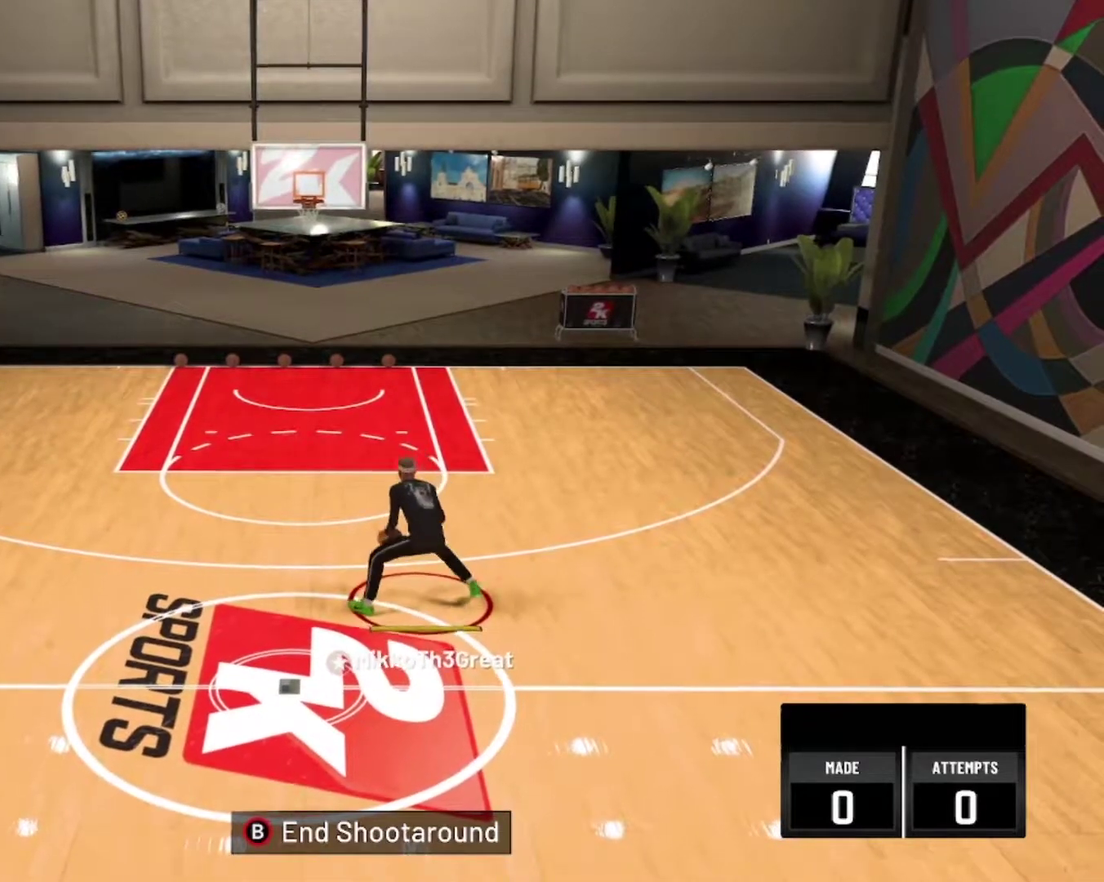
{"dt_ms": 500, "buttons": [], "left_stick": "center", "right_stick": "center", "events": []}
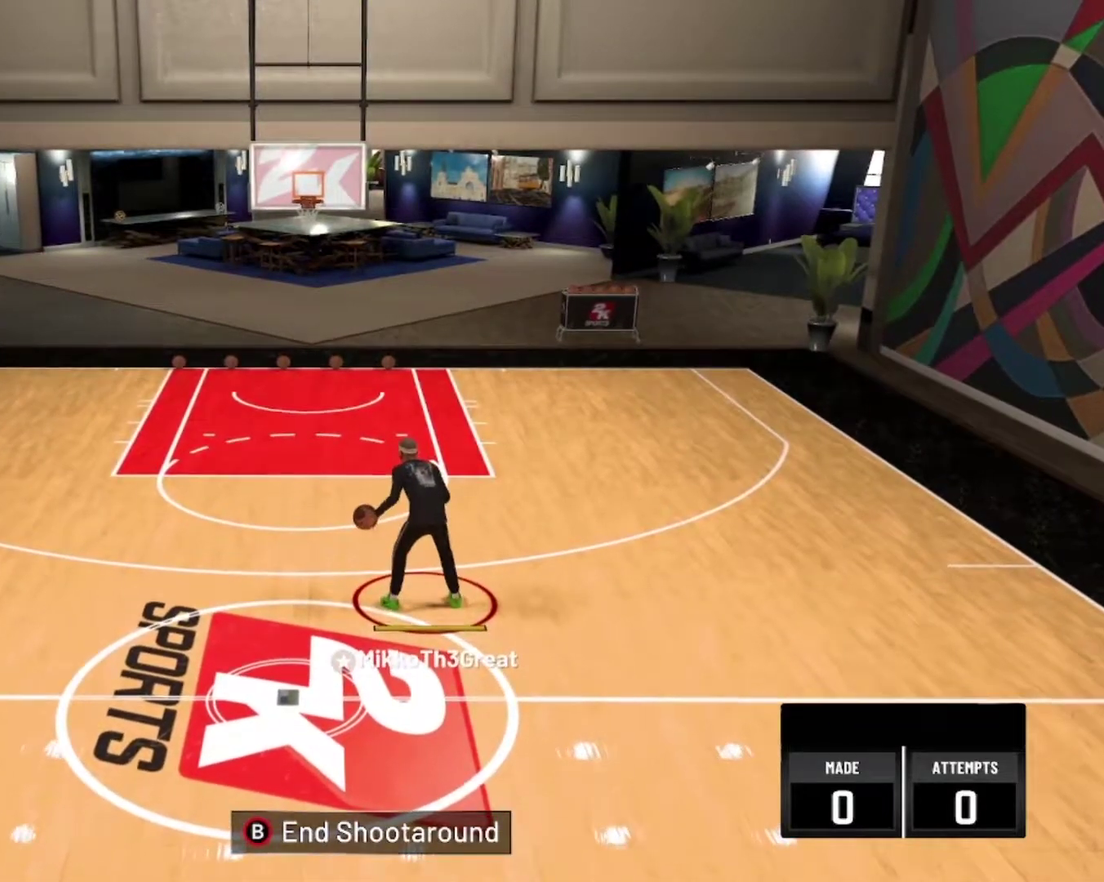
{"dt_ms": 500, "buttons": ["R2"], "left_stick": "up-right", "right_stick": "center", "events": [[417, "left_stick", "up-right"], [434, "R2", "down"]]}
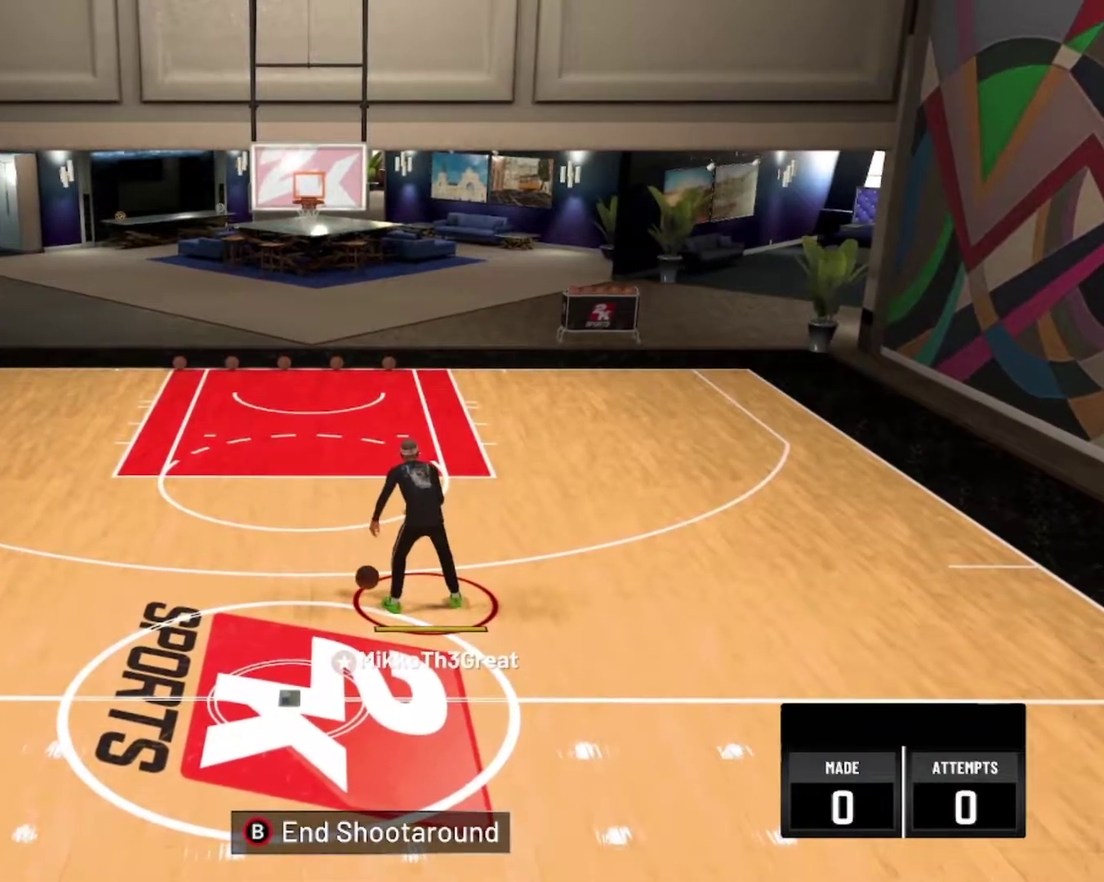
{"dt_ms": 500, "buttons": [], "left_stick": "up-right", "right_stick": "center", "events": [[500, "R2", "up"]]}
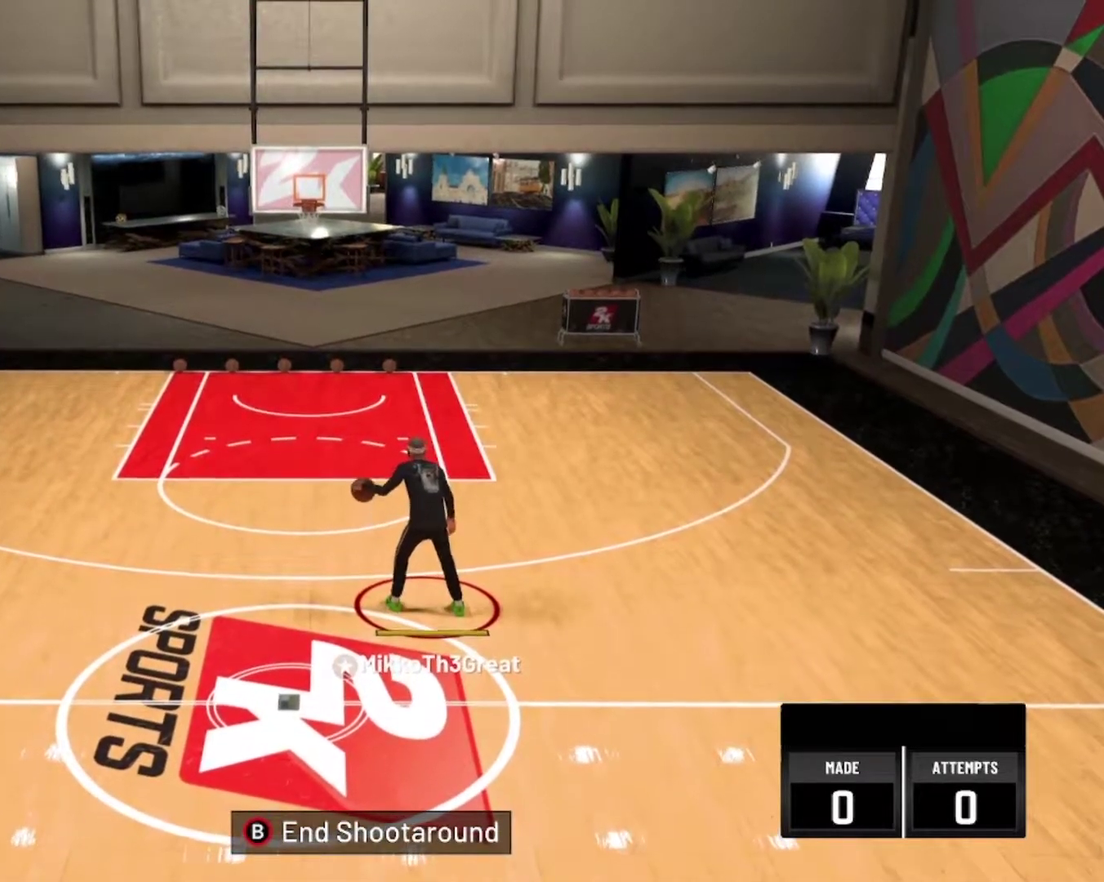
{"dt_ms": 700, "buttons": [], "left_stick": "center", "right_stick": "center", "events": [[50, "left_stick", "center"]]}